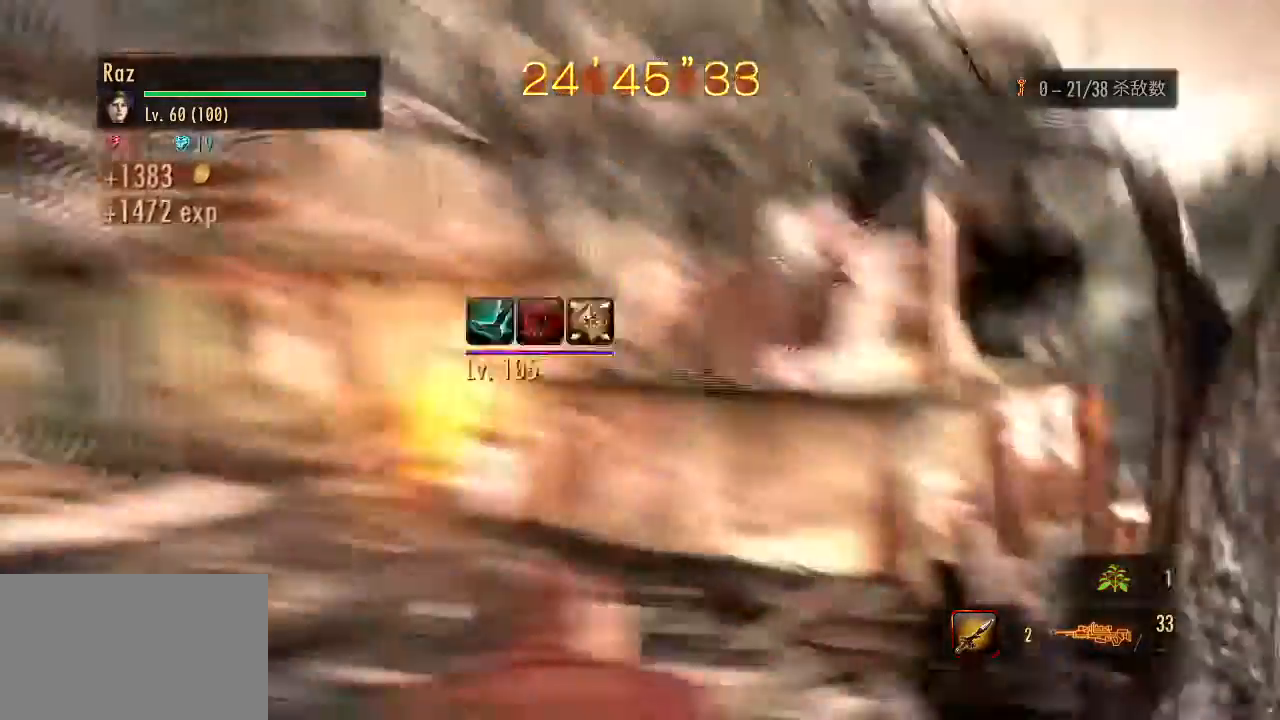
Gameplay with keyboard and mouse; each line is a JSON object with the keys and mouse buttons held at the frame after it. "events" lists presses ("down") and releases ("up") of "1", "2", "3", "4", "5", "a", "alt", "b", "c", "ctrl", "d", "e", "f", "g", "q", "r", "s", "shift", "space", "t", "tab", "v", "w", "x", "z", "mouse_left", "mouse_wheel", "mouse_right", "mouse_mb4" and "mouse_mb5" between this image and that frame as [ms after this image, input, new state], when the widget could be followed in between. "mouse_left", "mouse_wheel", "mouse_right", "mouse_mb4", "mouse_mb5" = the "left", "wheel", "right", "mb4", "mb5" buttons of the "mouse" list. No other keys are recorded. "wheel" means that the mouse wheel is clicked or scrolled. Mouse movement is not recorded.
{"keys": ["w"], "mouse": [], "events": [[33, "g", "up"], [117, "1", "down"], [167, "1", "up"]]}
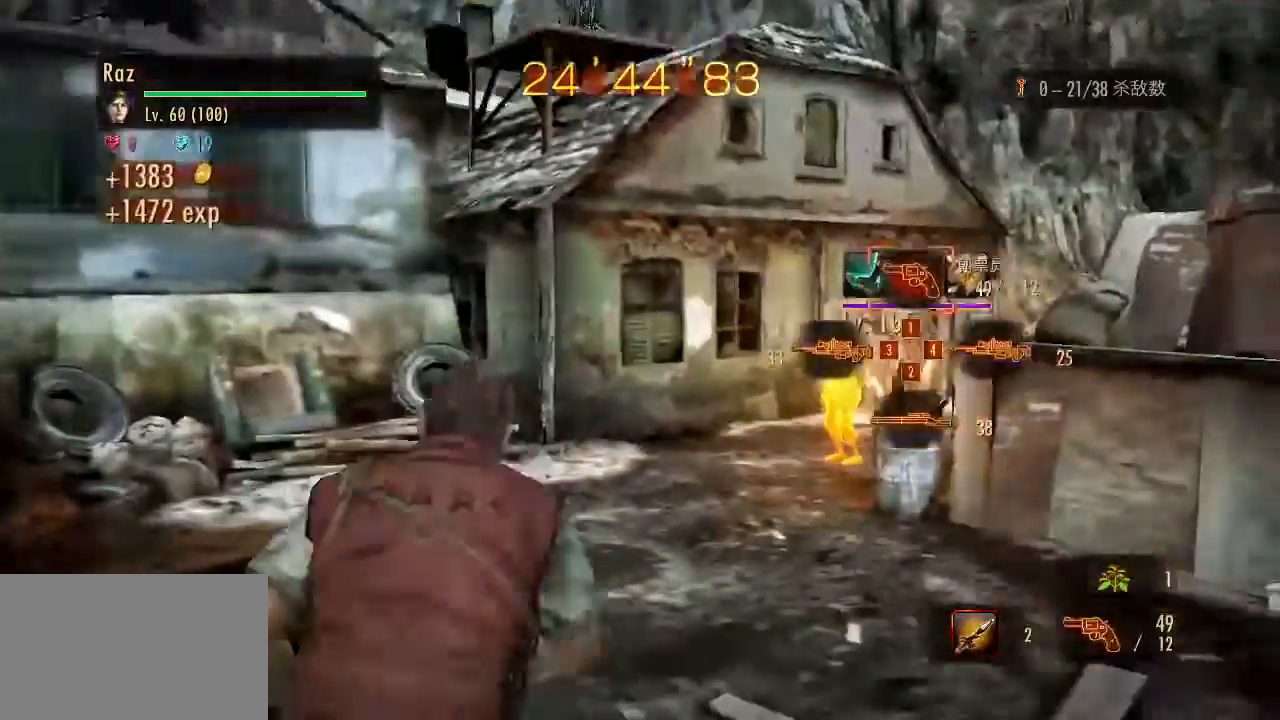
{"keys": ["w"], "mouse": [], "events": []}
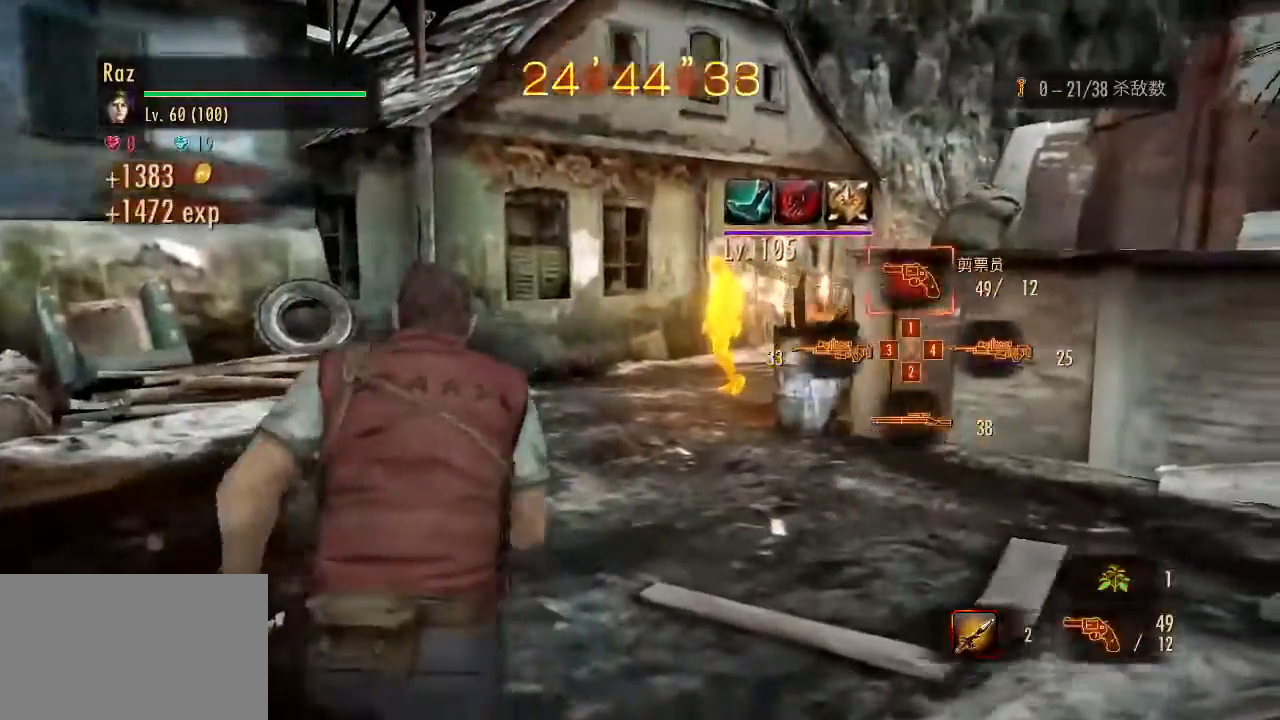
{"keys": ["w"], "mouse": ["right"], "events": [[300, "3", "down"], [333, "mouse_right", "down"], [383, "3", "up"]]}
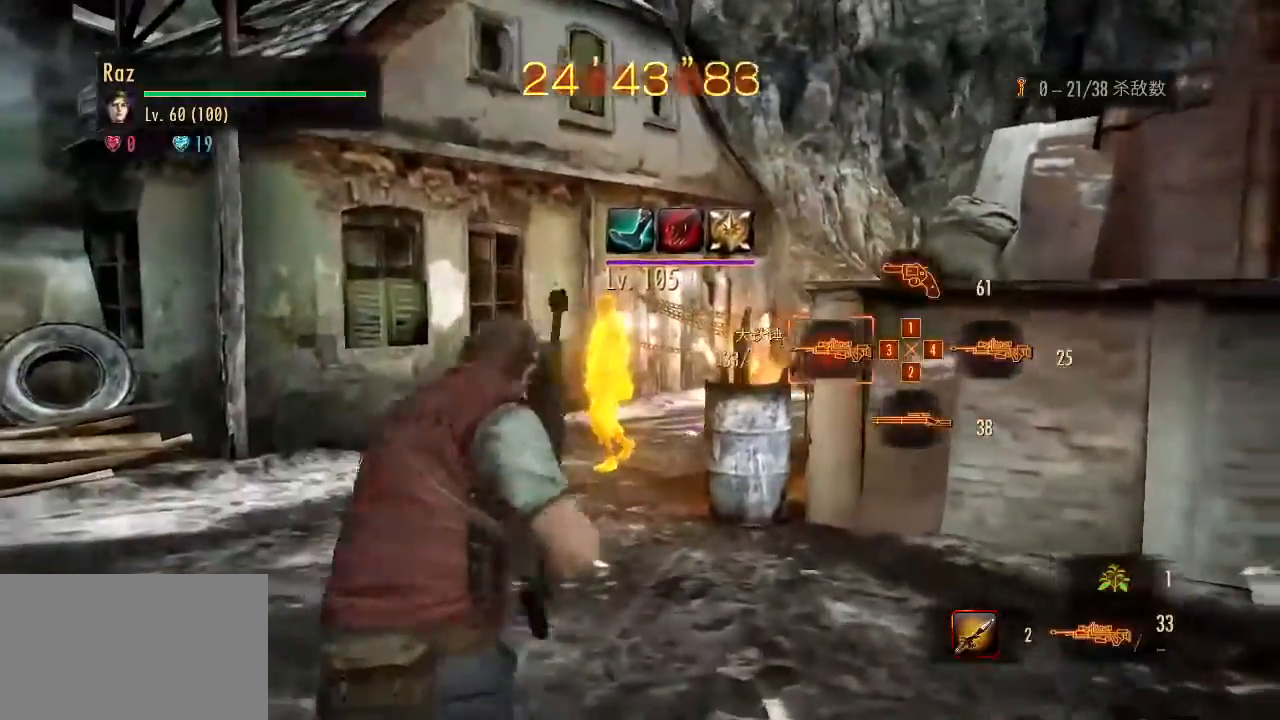
{"keys": ["w"], "mouse": ["left", "right"], "events": [[117, "mouse_left", "down"]]}
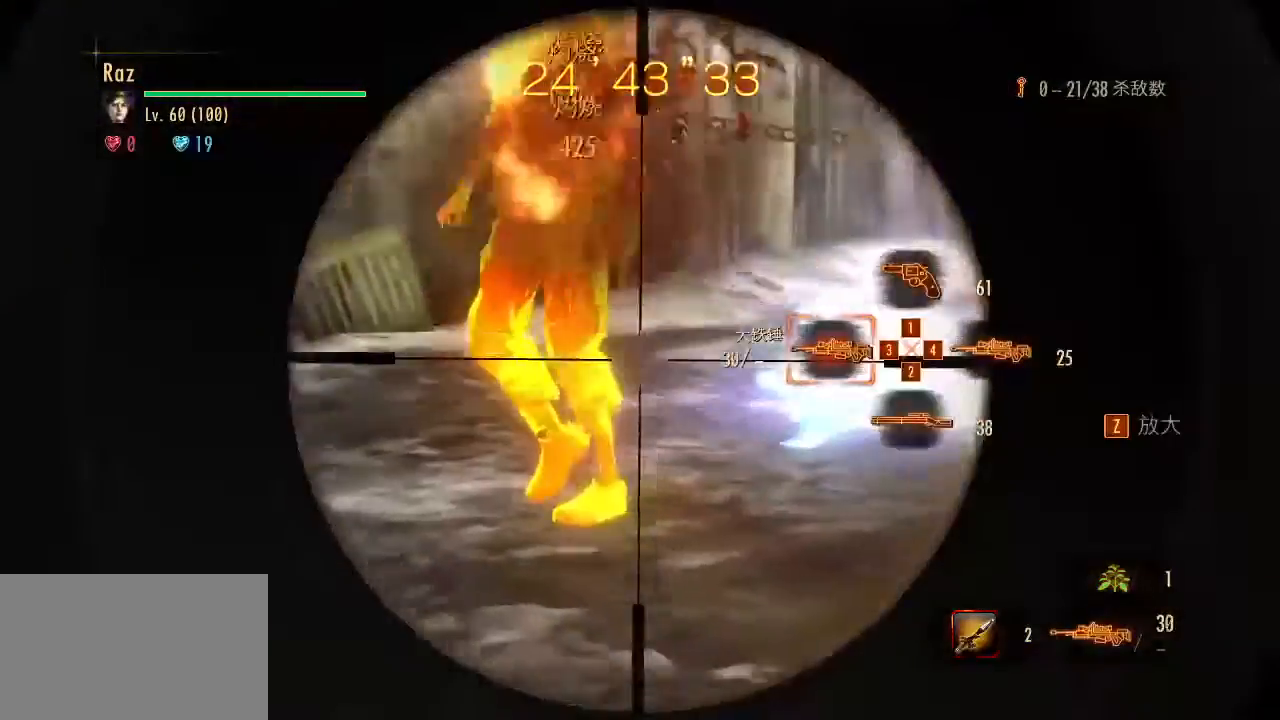
{"keys": ["w"], "mouse": ["left", "right"], "events": []}
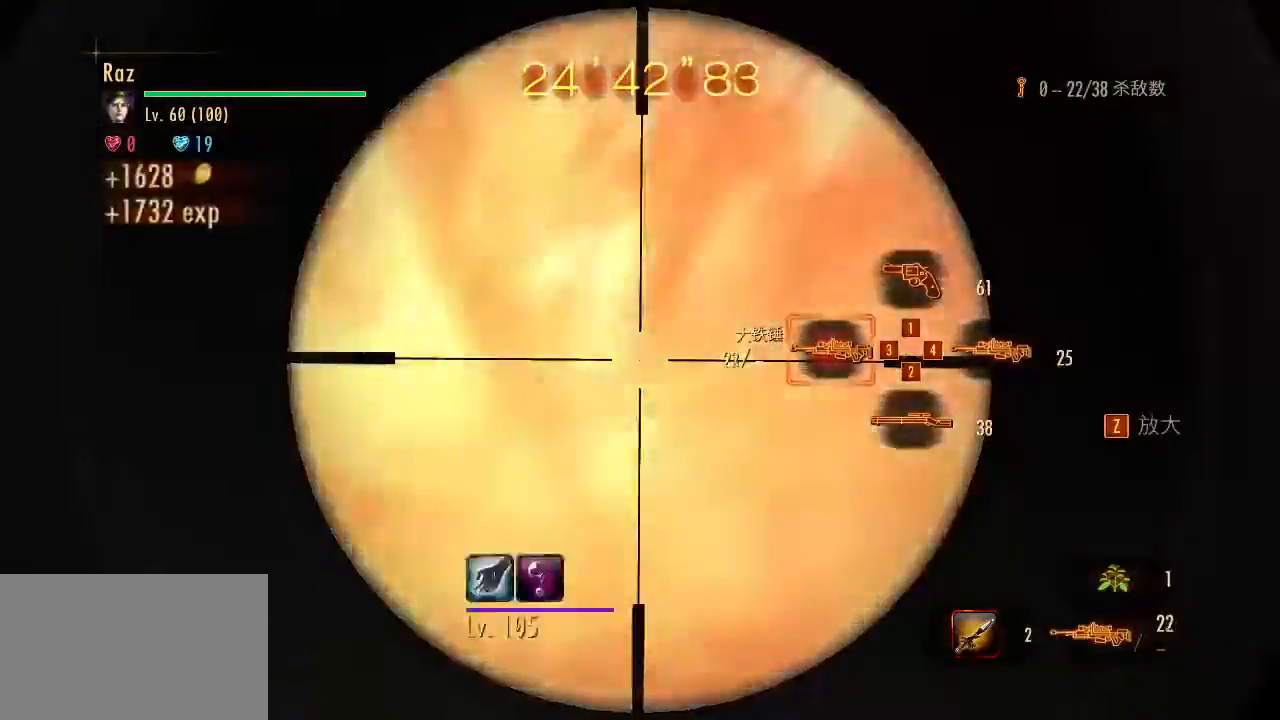
{"keys": ["w"], "mouse": [], "events": [[17, "space", "down"], [67, "mouse_left", "up"], [100, "mouse_right", "up"], [150, "space", "up"]]}
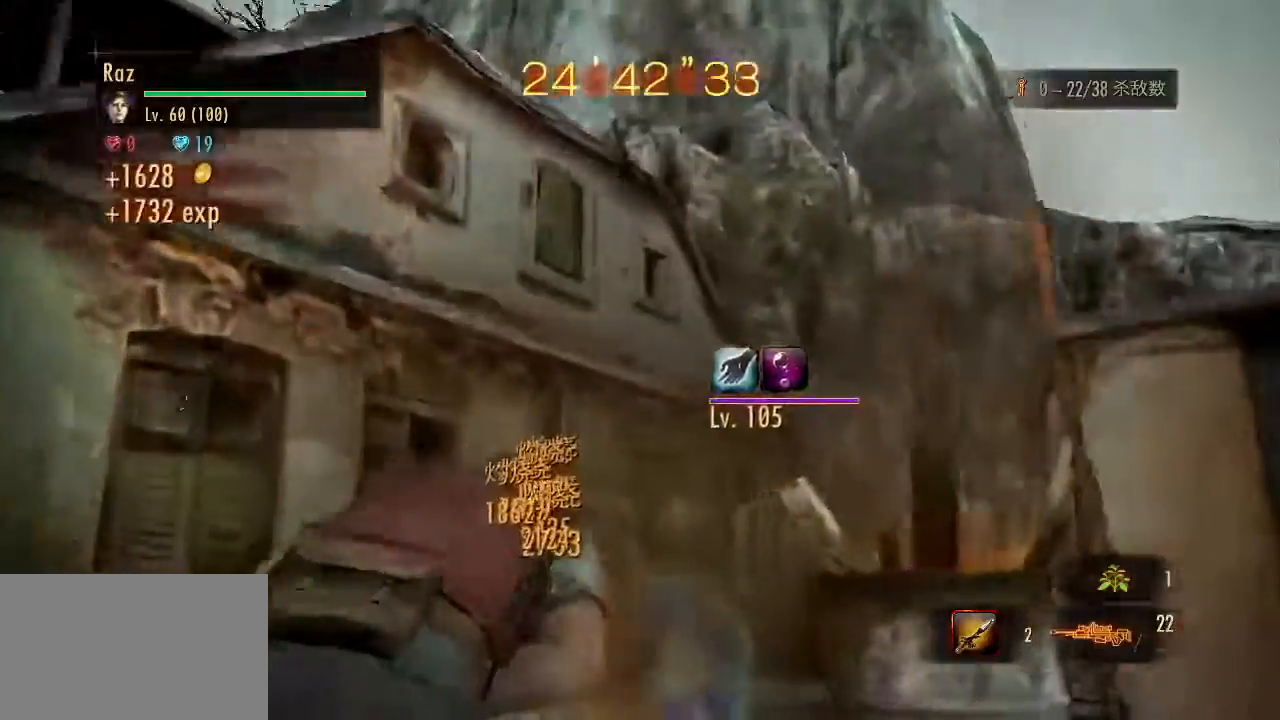
{"keys": [], "mouse": ["right"], "events": [[317, "mouse_right", "down"], [400, "w", "up"]]}
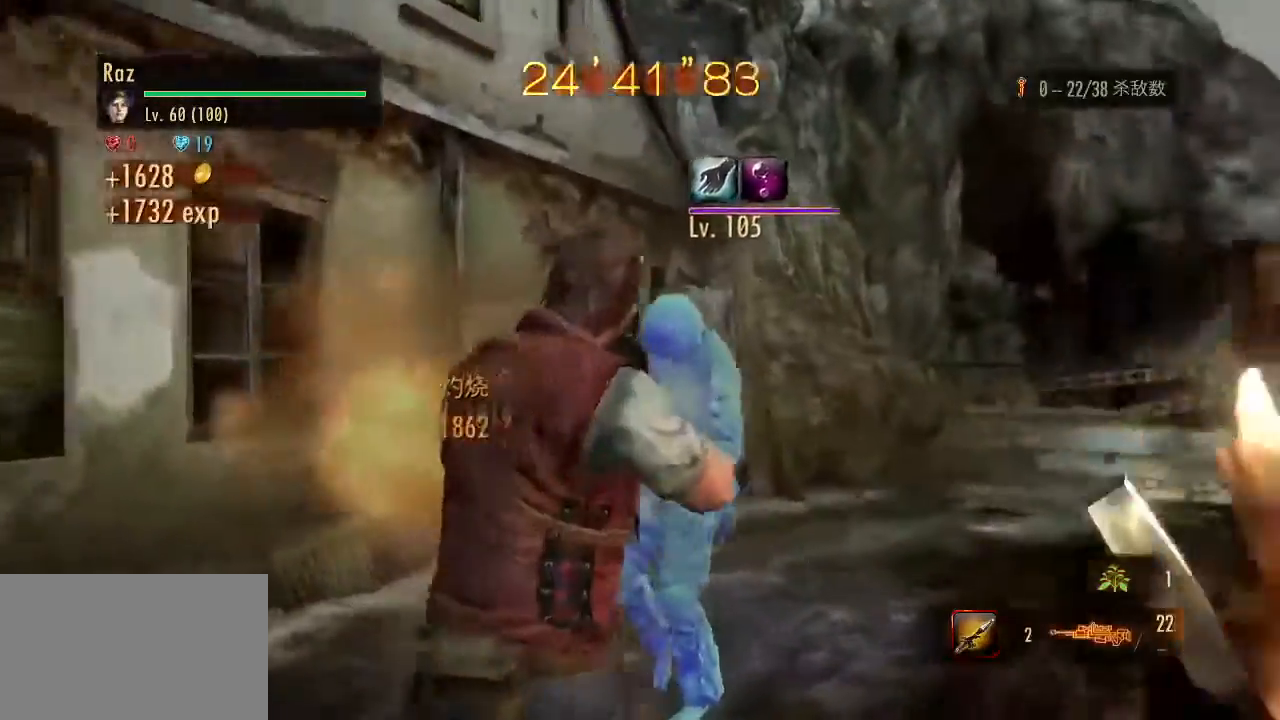
{"keys": ["w"], "mouse": ["left", "right"], "events": [[133, "mouse_left", "down"], [367, "w", "down"]]}
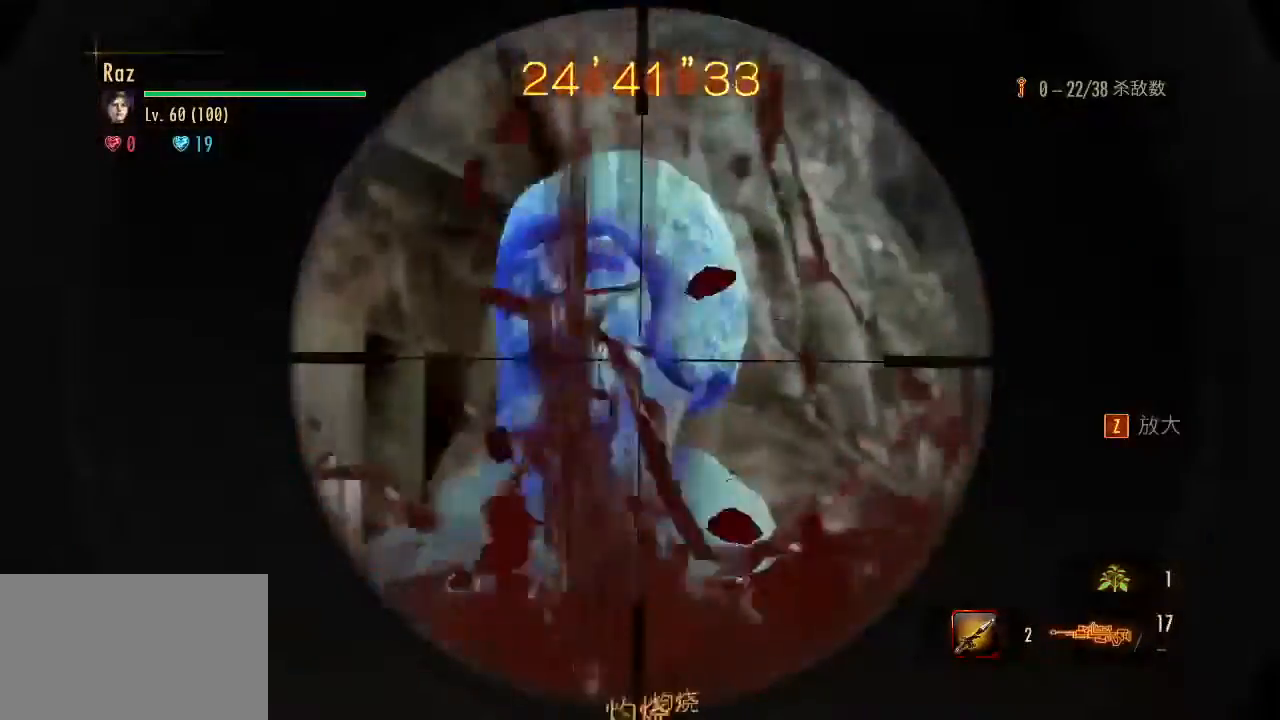
{"keys": ["s"], "mouse": ["left", "right"], "events": [[200, "w", "up"], [433, "s", "down"]]}
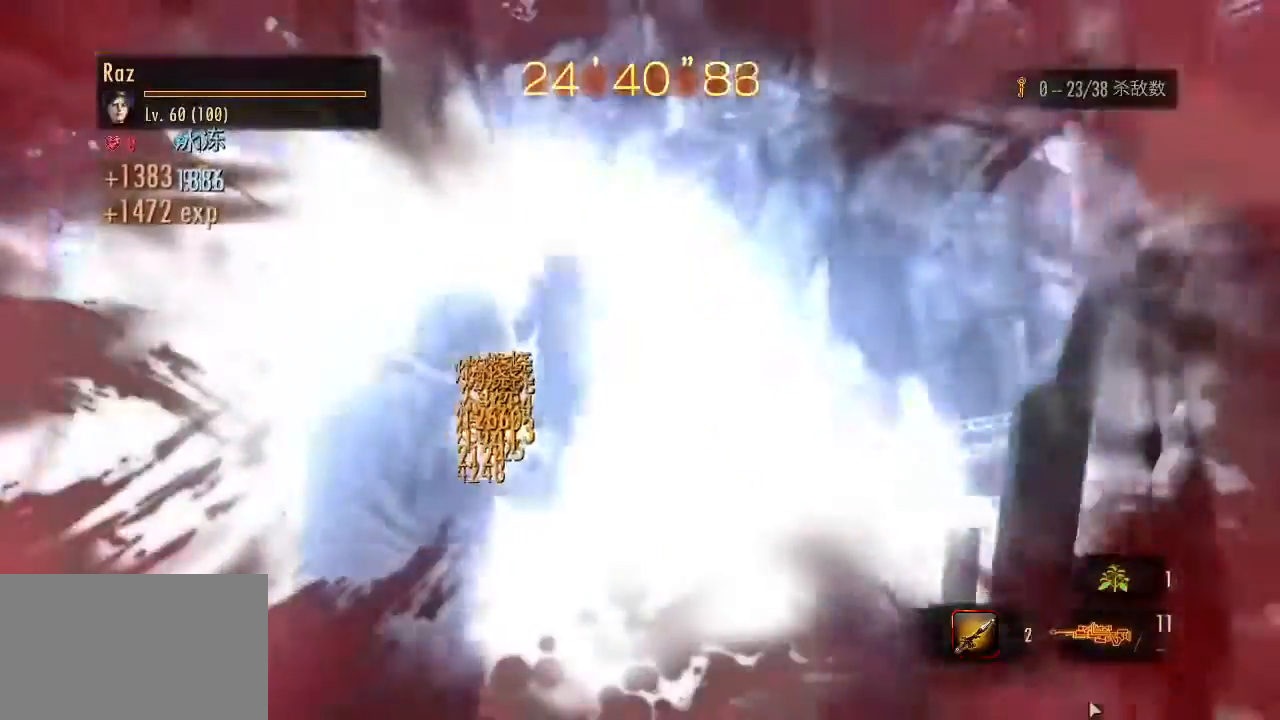
{"keys": ["w"], "mouse": [], "events": [[117, "mouse_left", "up"], [117, "space", "down"], [167, "mouse_right", "up"], [217, "s", "up"], [217, "space", "up"], [450, "w", "down"]]}
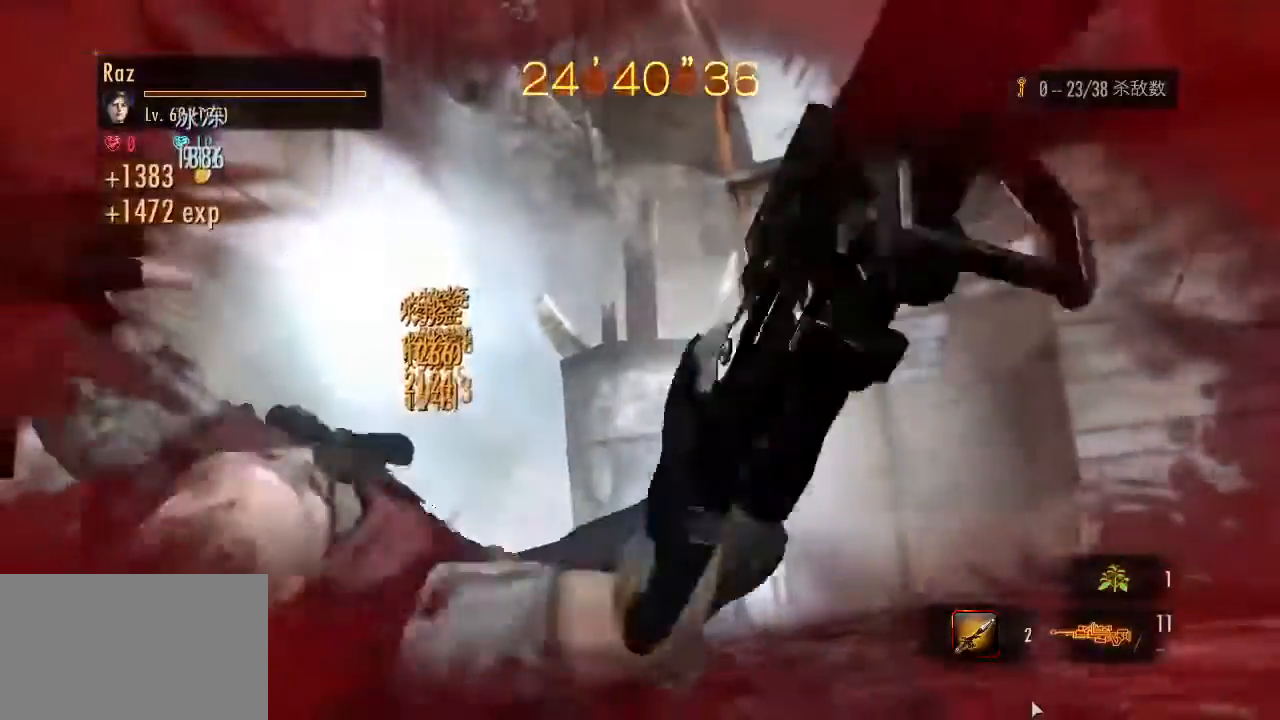
{"keys": ["f"], "mouse": [], "events": [[50, "w", "up"], [83, "f", "down"], [133, "f", "up"], [233, "f", "down"], [283, "f", "up"], [333, "f", "down"], [367, "f", "up"], [467, "f", "down"]]}
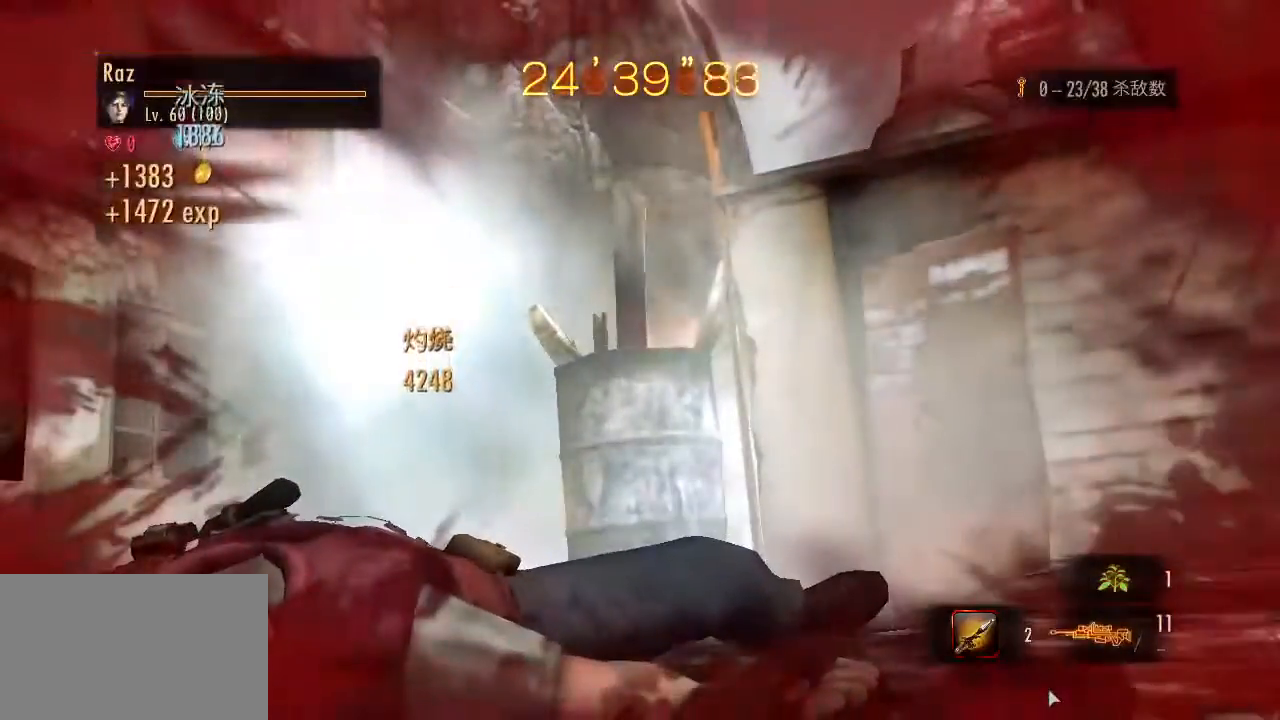
{"keys": [], "mouse": [], "events": [[17, "f", "up"], [200, "f", "down"], [250, "f", "up"], [300, "f", "down"], [383, "f", "up"]]}
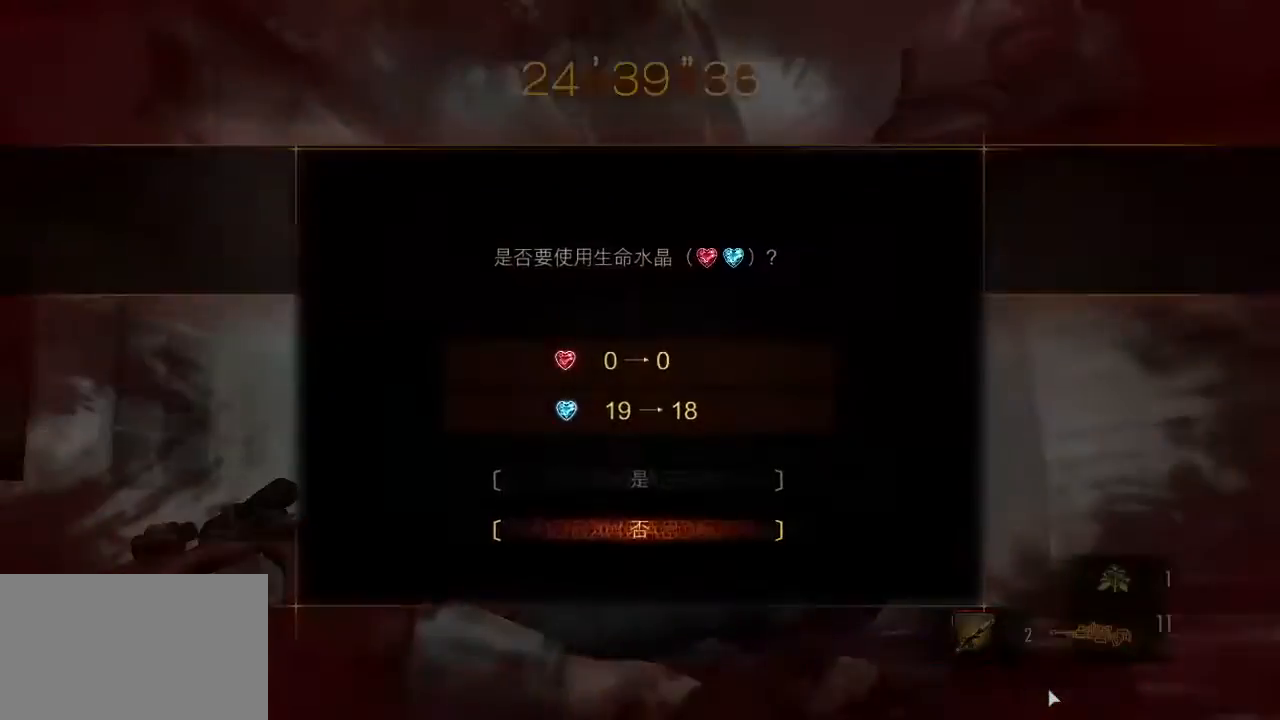
{"keys": [], "mouse": [], "events": [[217, "w", "down"], [317, "w", "up"]]}
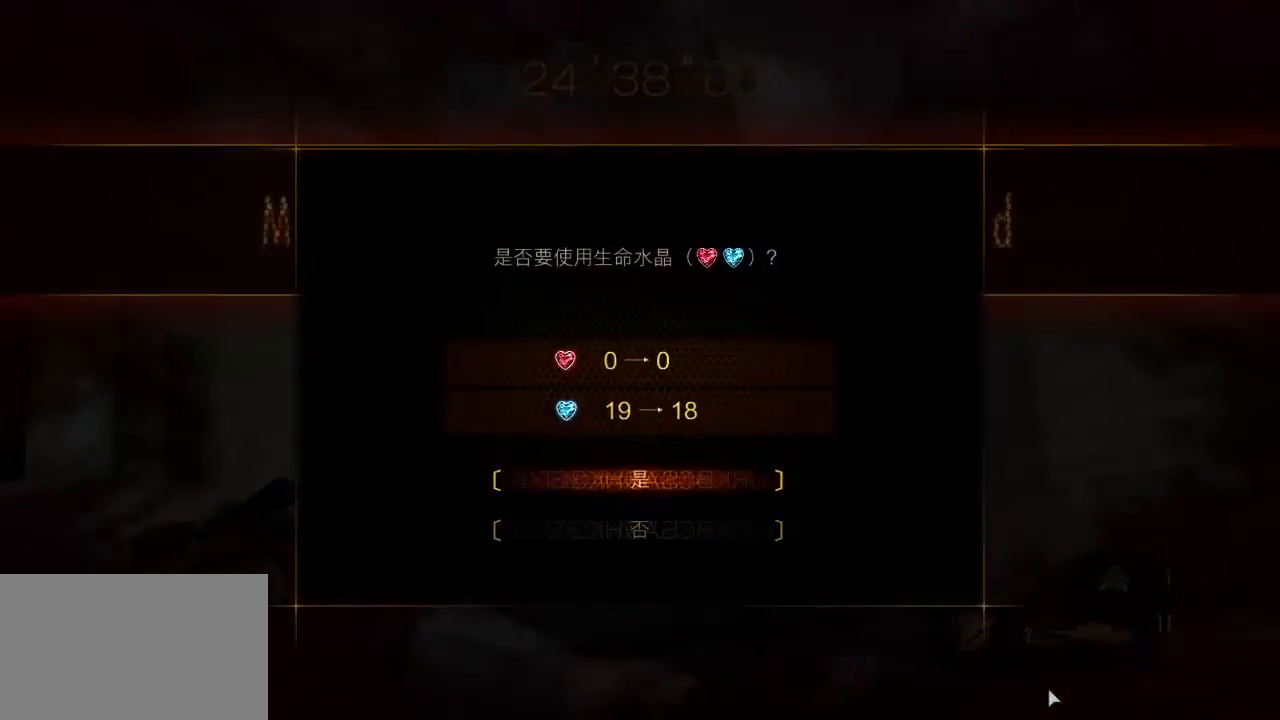
{"keys": ["s"], "mouse": [], "events": [[83, "f", "down"], [133, "f", "up"], [467, "s", "down"]]}
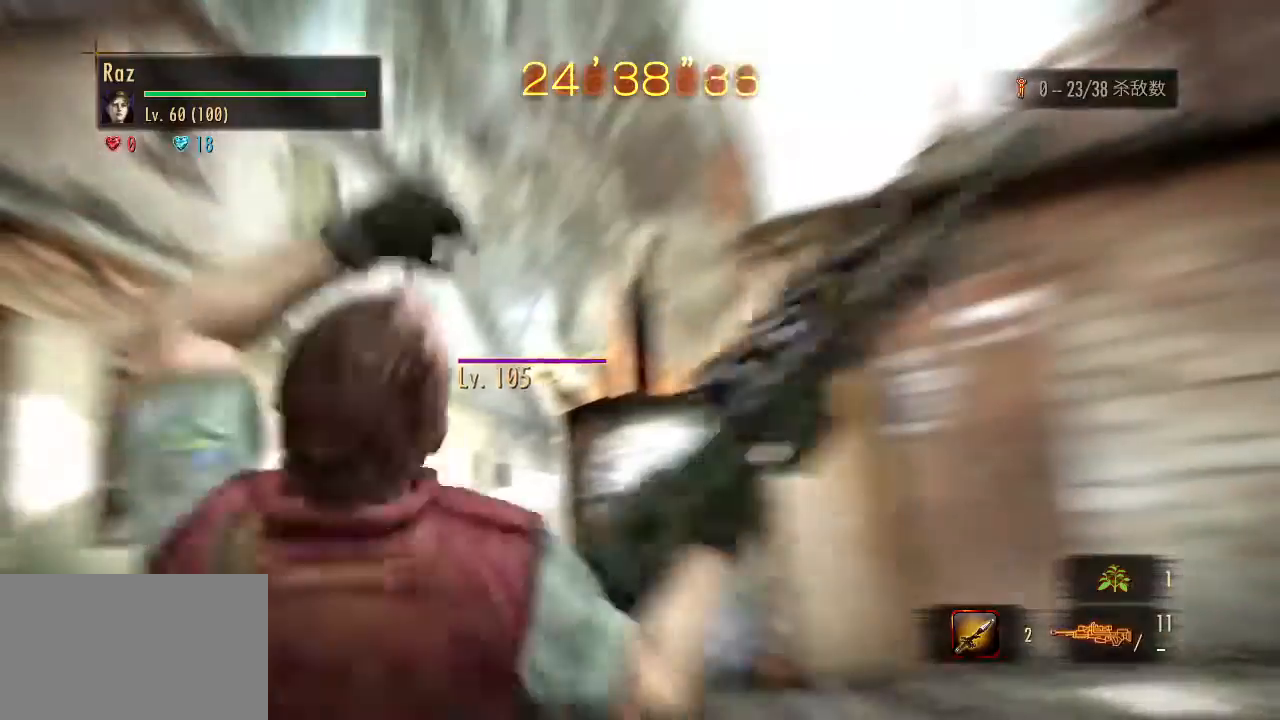
{"keys": ["d"], "mouse": [], "events": [[150, "space", "down"], [250, "space", "up"], [483, "d", "down"], [483, "s", "up"]]}
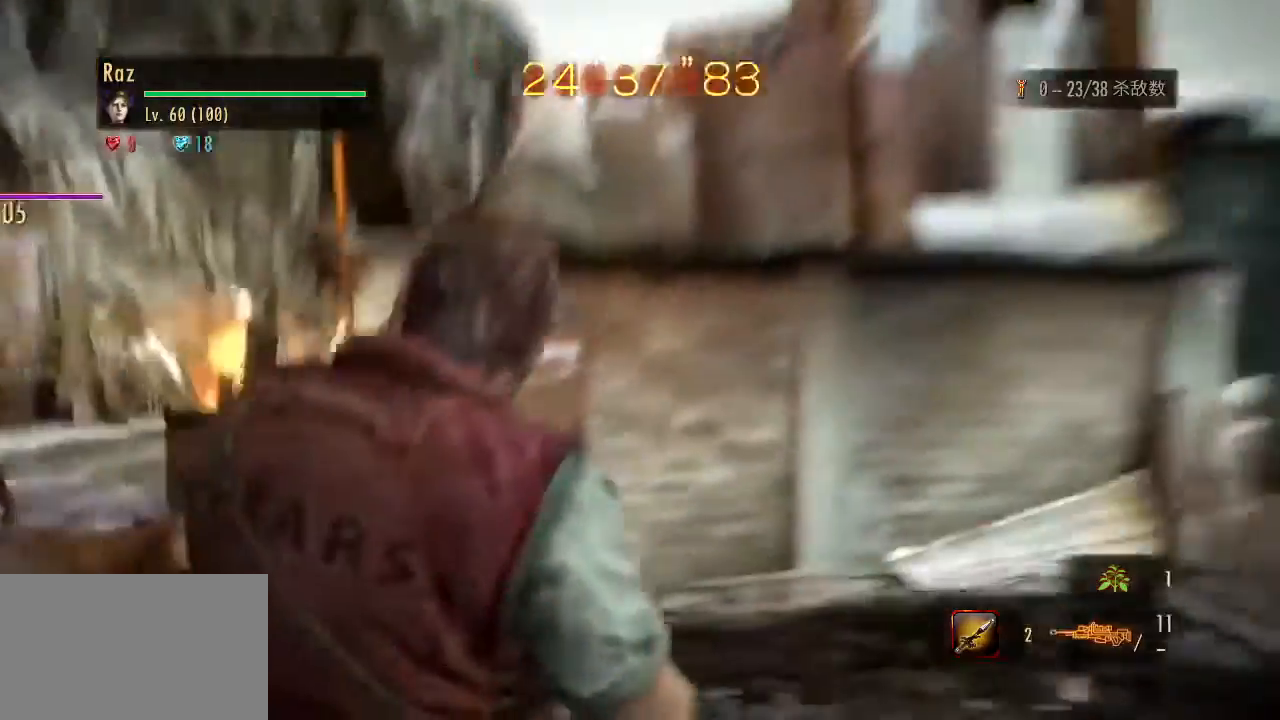
{"keys": ["a"], "mouse": [], "events": [[317, "d", "up"], [350, "s", "down"], [400, "a", "down"], [400, "s", "up"]]}
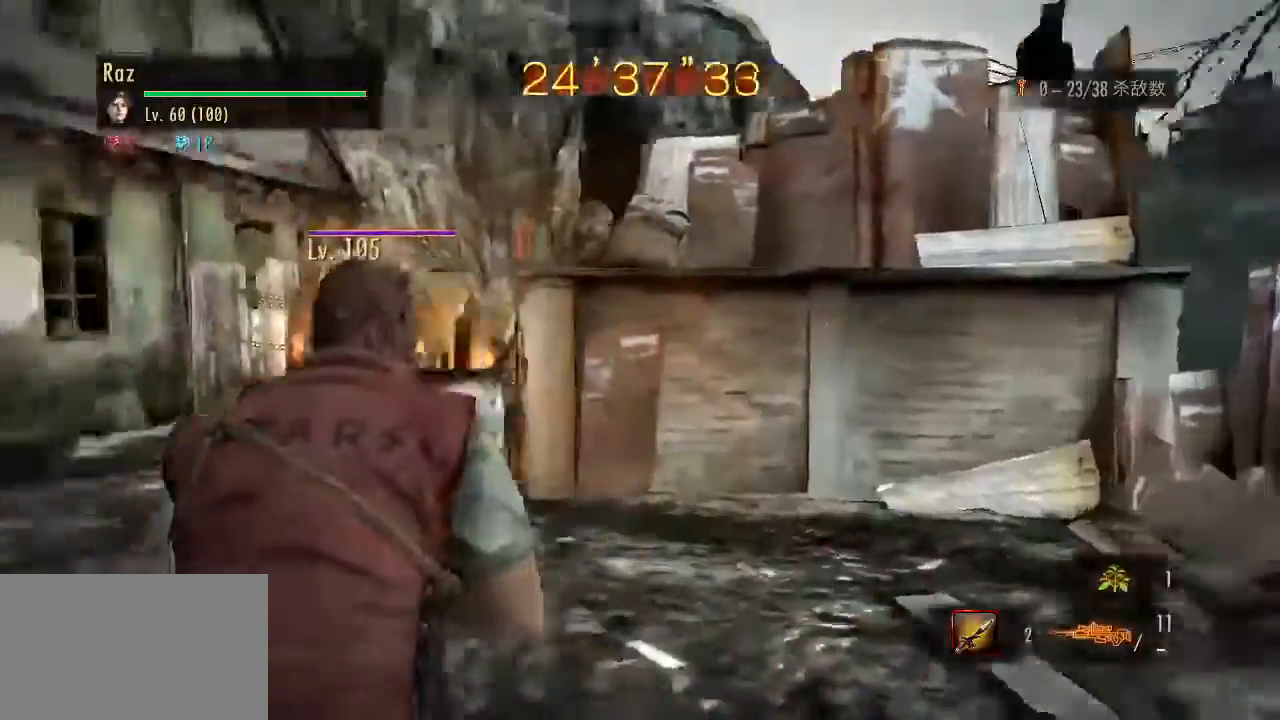
{"keys": ["a"], "mouse": ["right"], "events": [[50, "2", "down"], [50, "mouse_right", "down"], [183, "2", "up"]]}
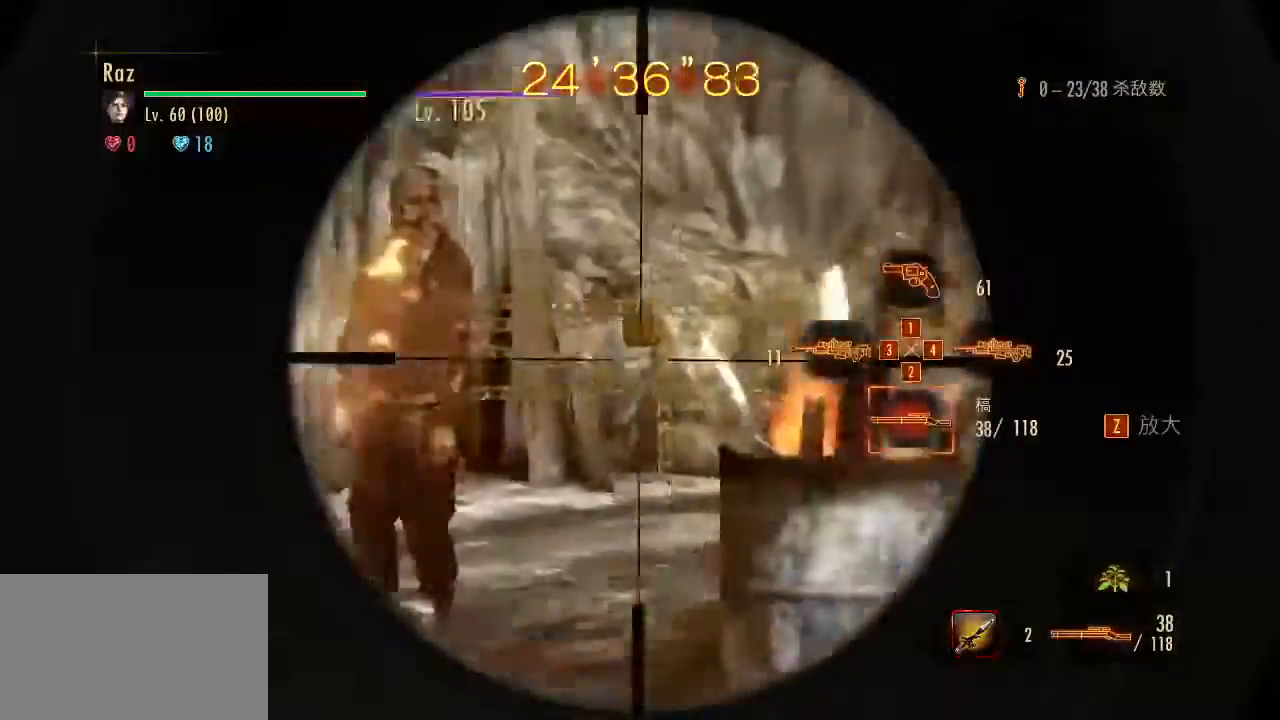
{"keys": ["s"], "mouse": [], "events": [[17, "mouse_left", "down"], [67, "s", "down"], [250, "a", "up"], [383, "mouse_left", "up"], [383, "mouse_right", "up"], [383, "space", "down"], [483, "space", "up"]]}
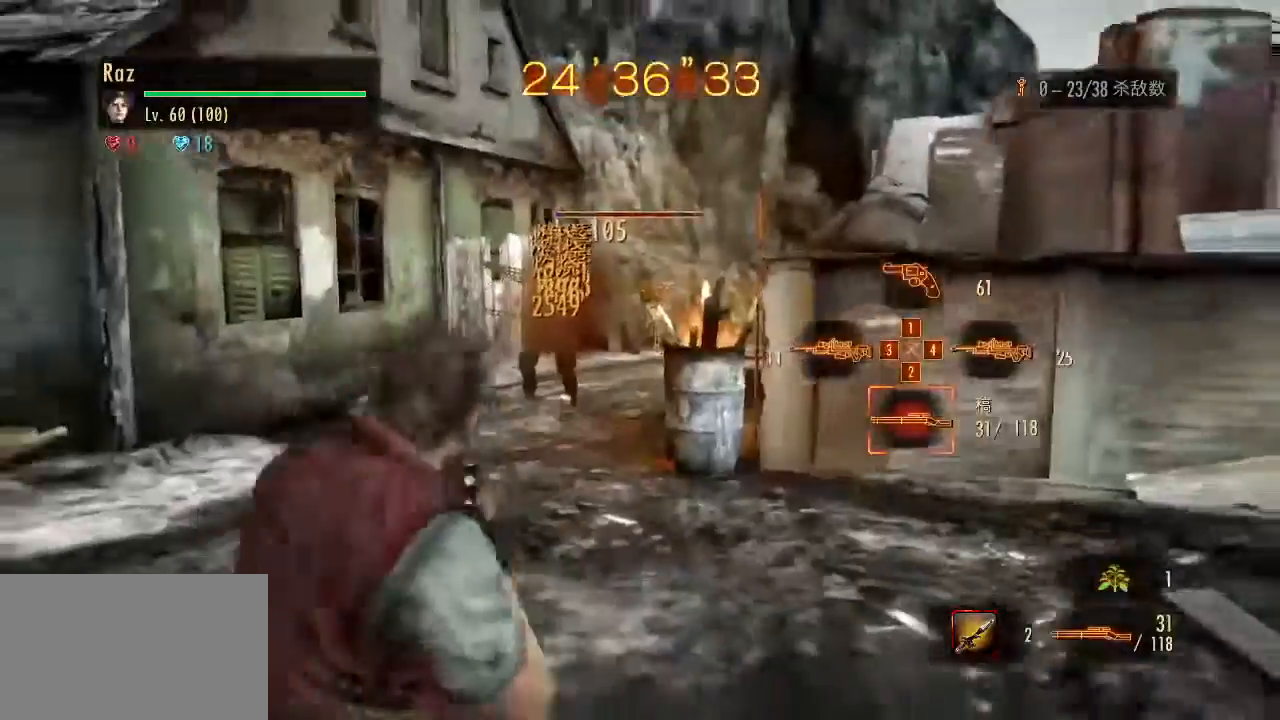
{"keys": ["d", "s"], "mouse": [], "events": [[83, "d", "down"], [217, "d", "up"], [450, "d", "down"]]}
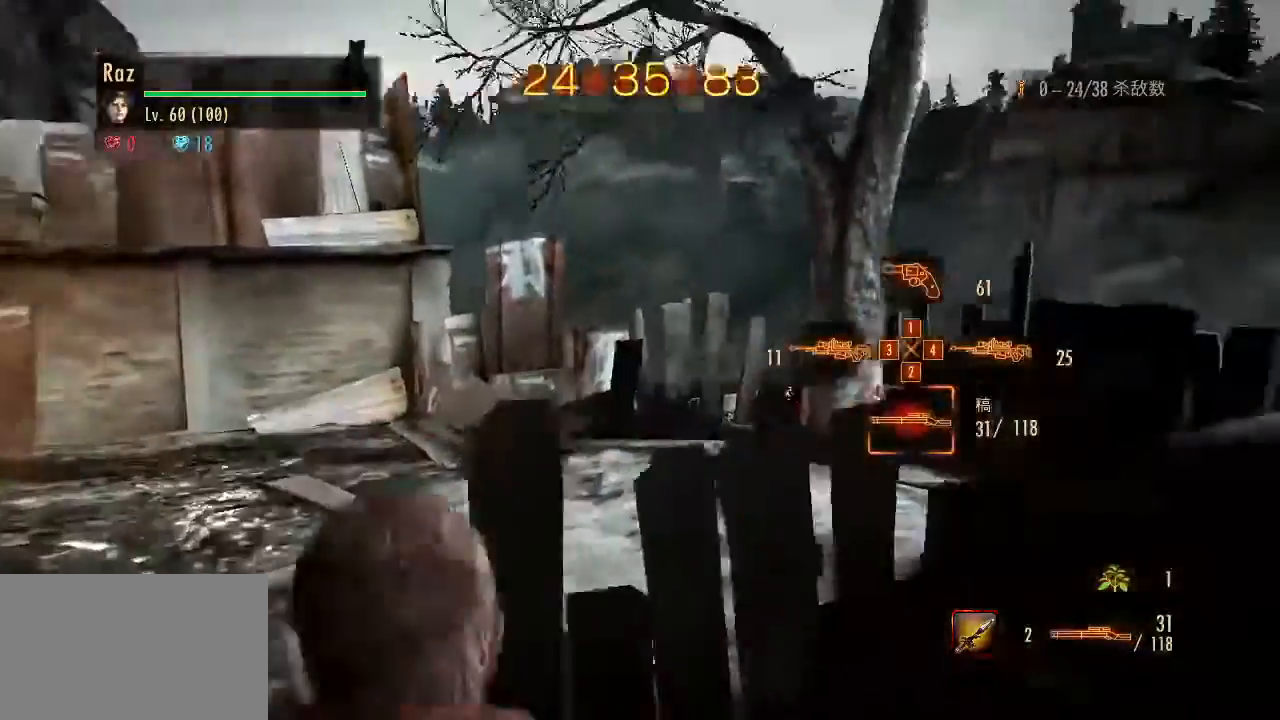
{"keys": ["d"], "mouse": [], "events": [[83, "s", "up"]]}
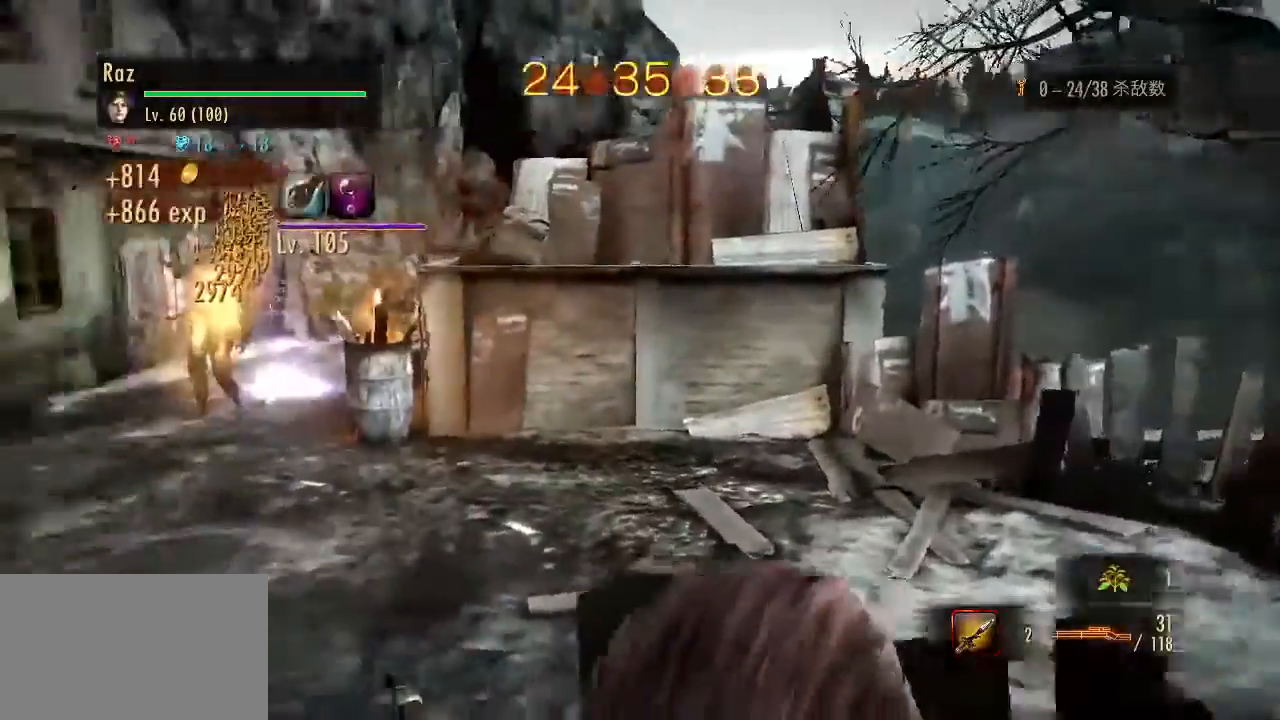
{"keys": [], "mouse": ["right"], "events": [[433, "d", "up"], [433, "mouse_right", "down"], [433, "s", "down"], [483, "s", "up"]]}
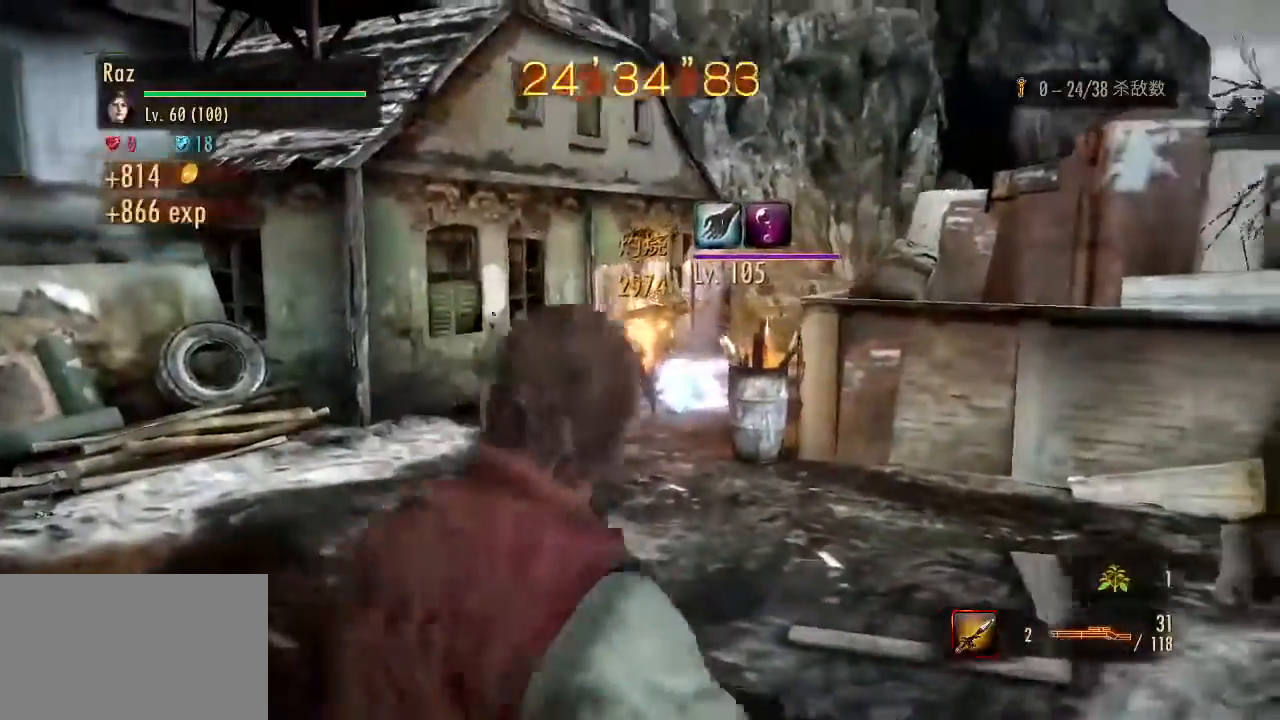
{"keys": ["s"], "mouse": ["left", "right"], "events": [[33, "s", "down"], [317, "mouse_left", "down"]]}
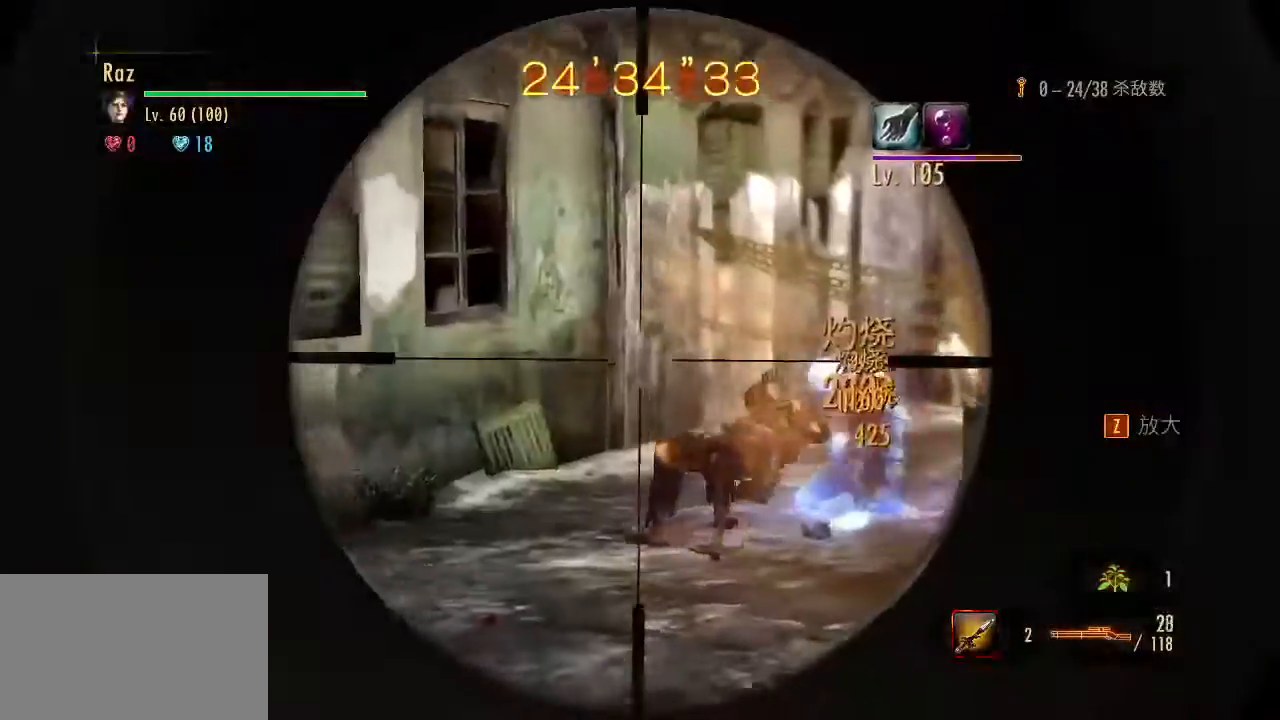
{"keys": ["d", "s"], "mouse": [], "events": [[333, "mouse_left", "up"], [333, "space", "down"], [367, "mouse_right", "up"], [467, "d", "down"], [467, "space", "up"]]}
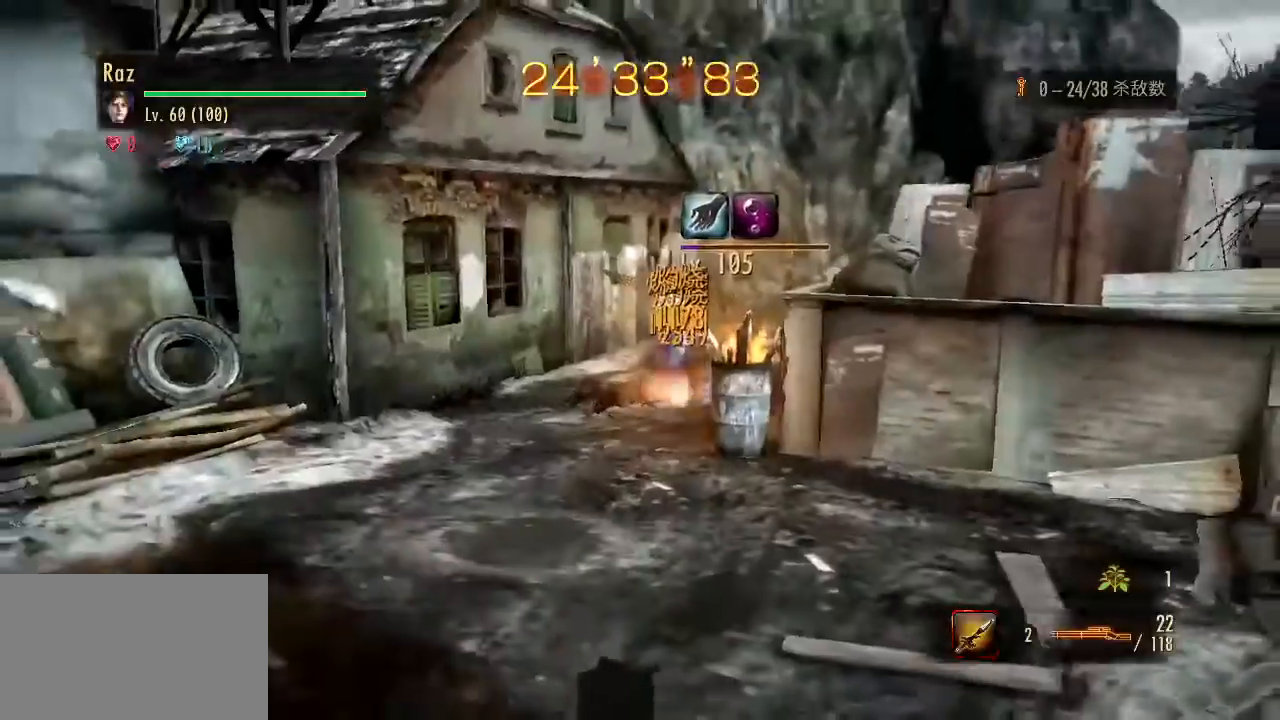
{"keys": ["d"], "mouse": [], "events": [[17, "s", "up"], [383, "4", "down"], [483, "4", "up"]]}
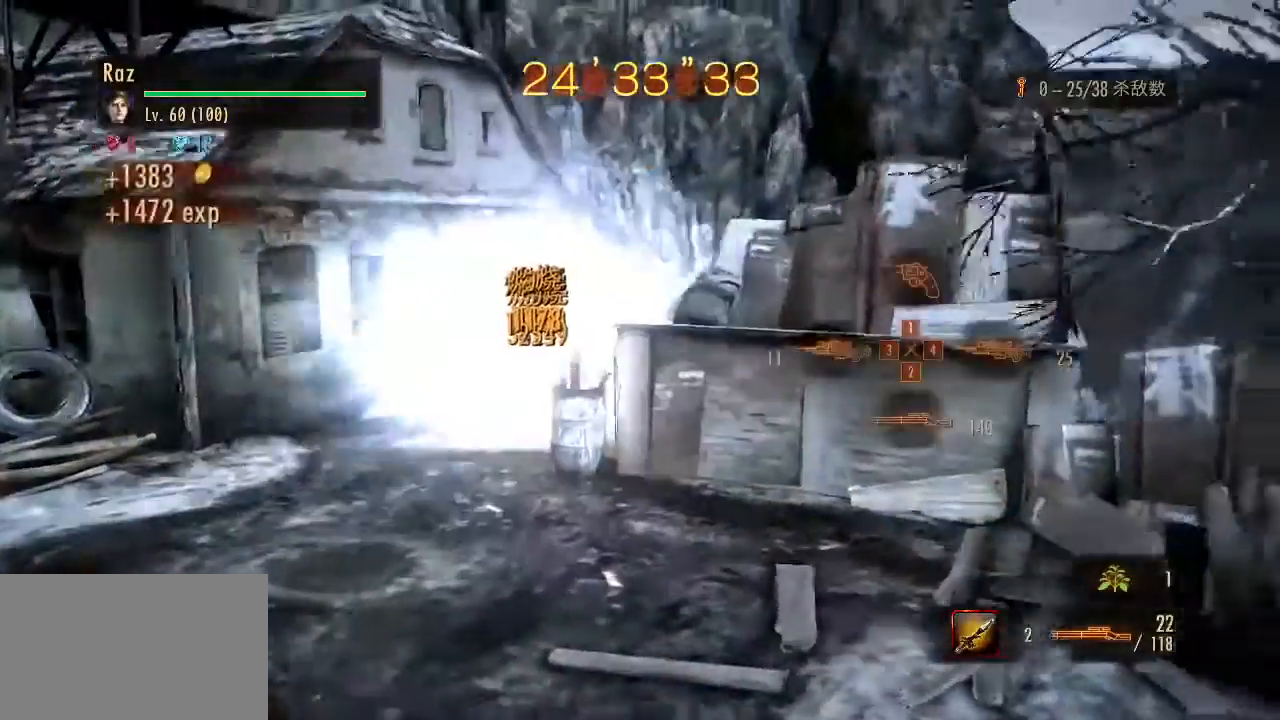
{"keys": [], "mouse": [], "events": [[217, "3", "down"], [217, "d", "up"], [317, "3", "up"]]}
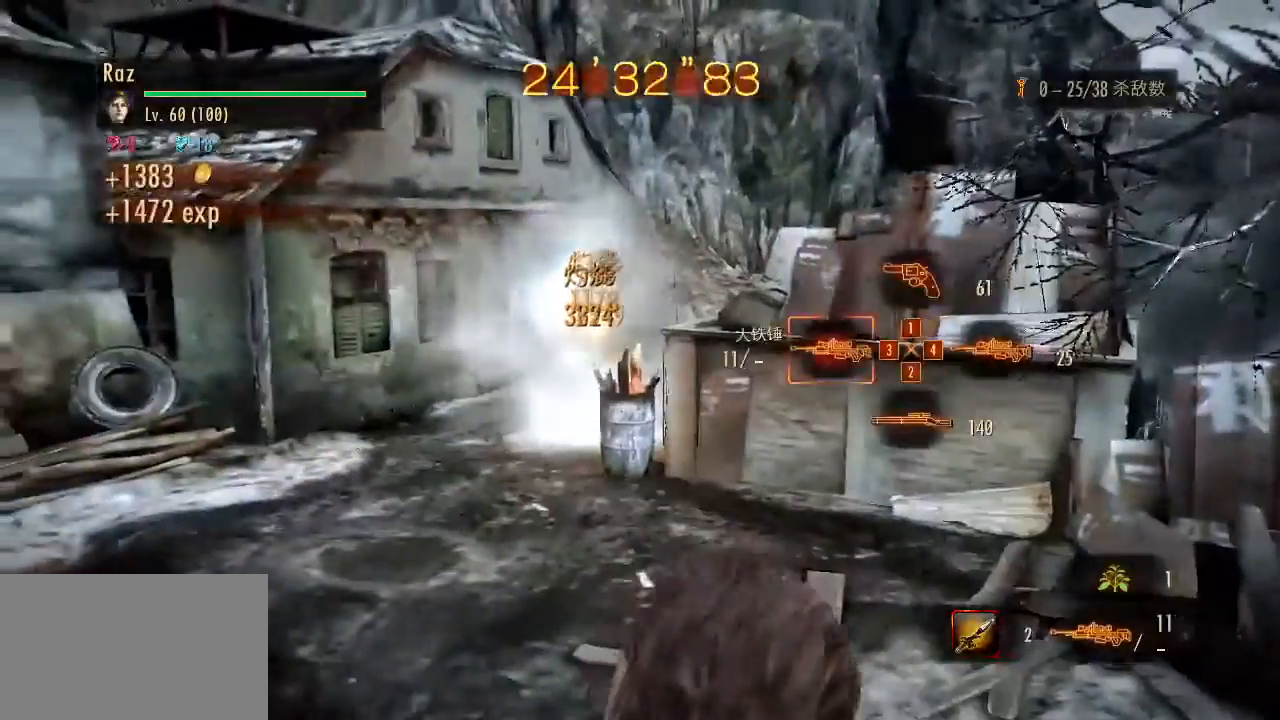
{"keys": ["s"], "mouse": [], "events": [[333, "s", "down"]]}
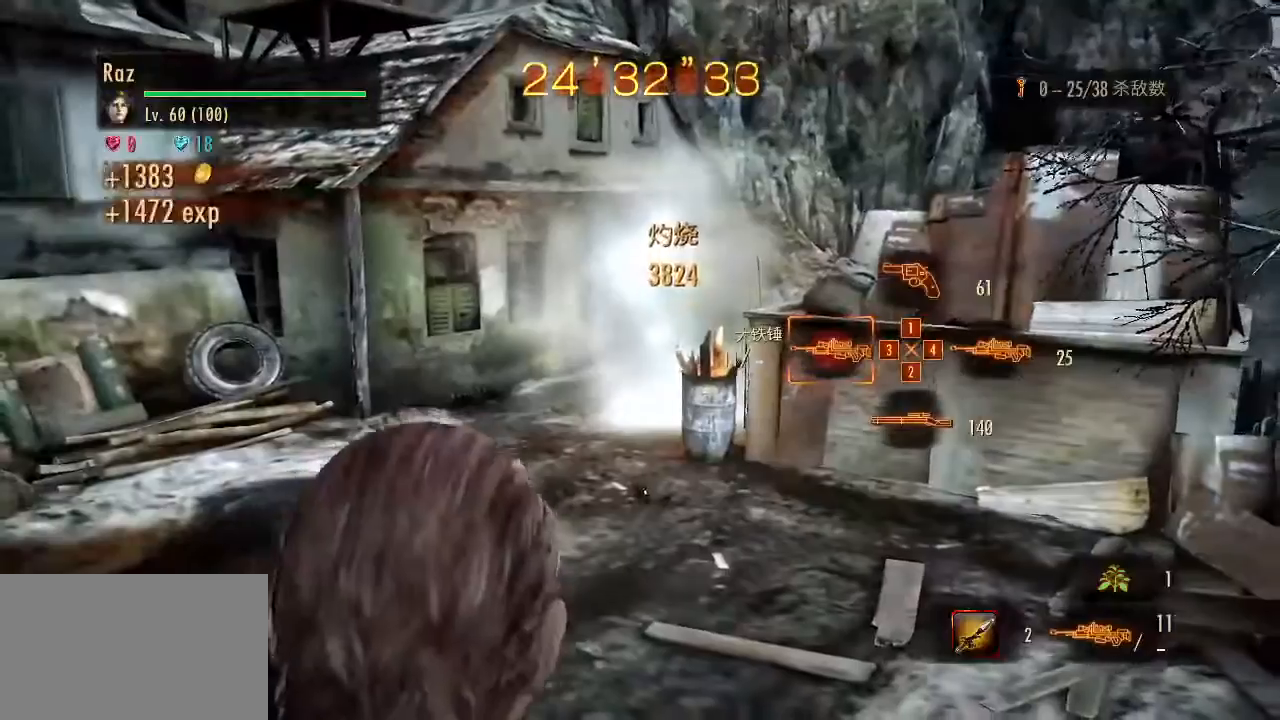
{"keys": [], "mouse": [], "events": [[200, "s", "up"]]}
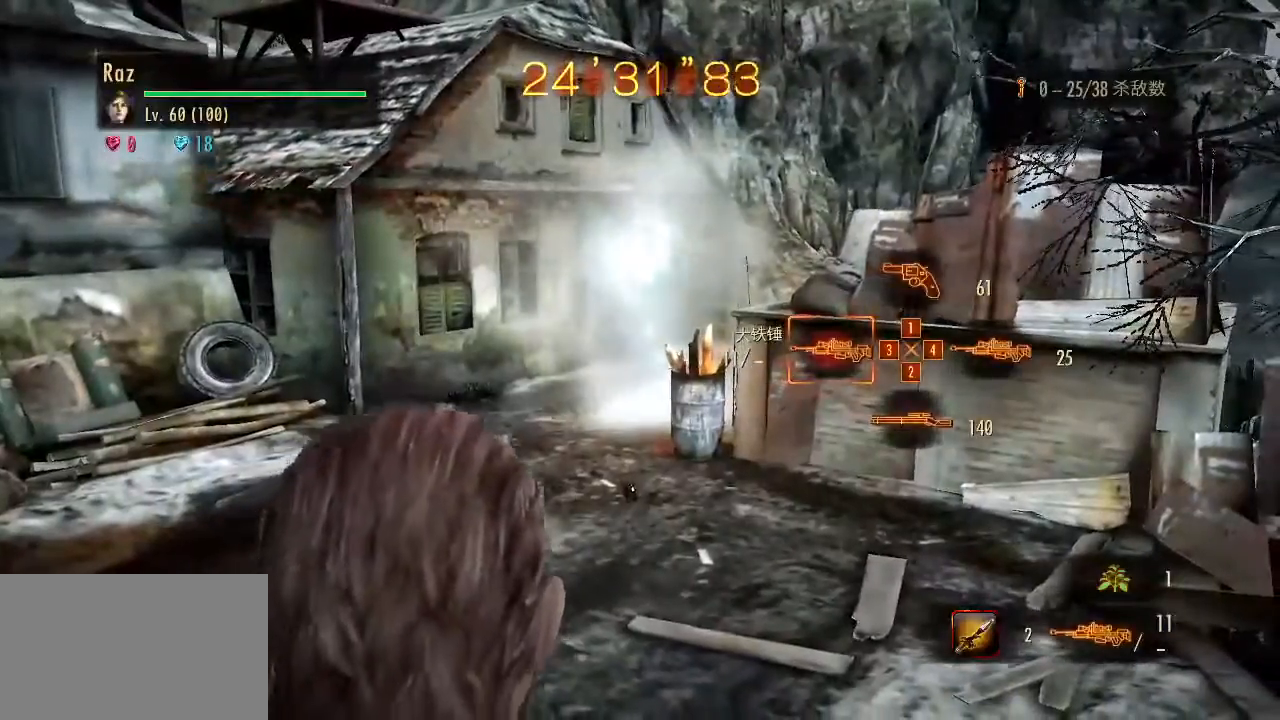
{"keys": [], "mouse": ["right"], "events": [[83, "2", "down"], [167, "2", "up"], [167, "mouse_right", "down"]]}
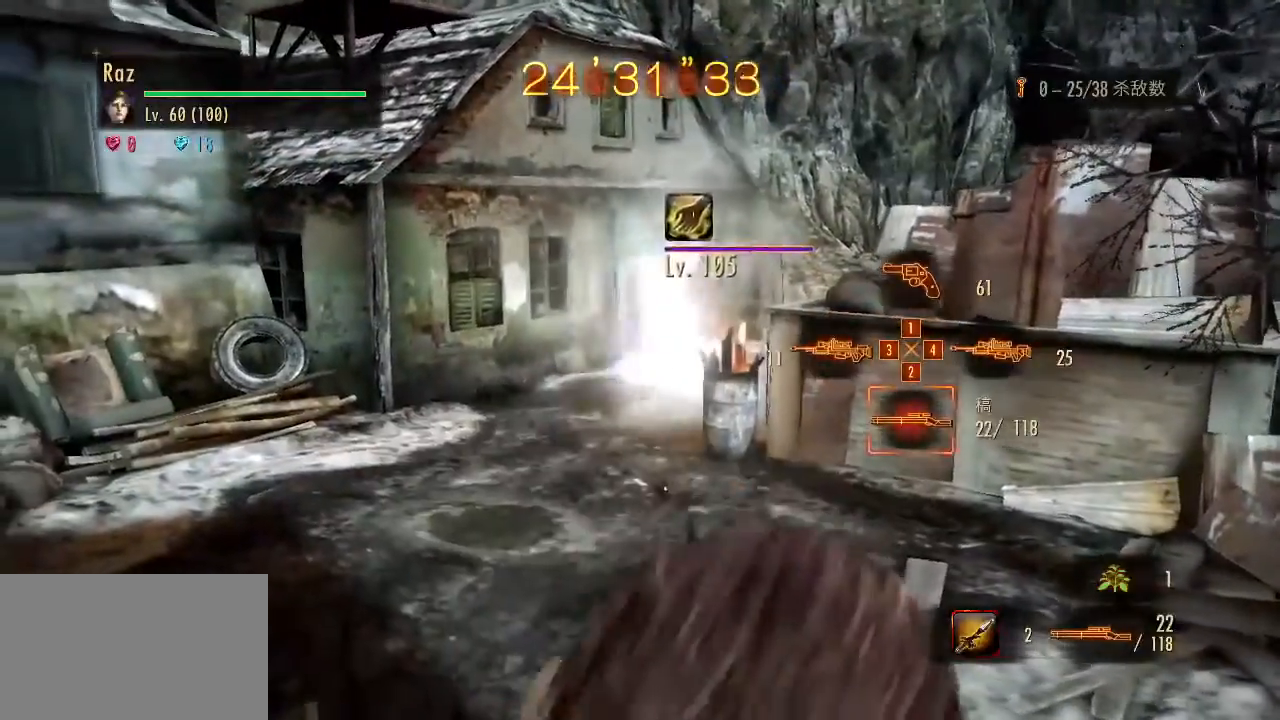
{"keys": [], "mouse": ["right"], "events": []}
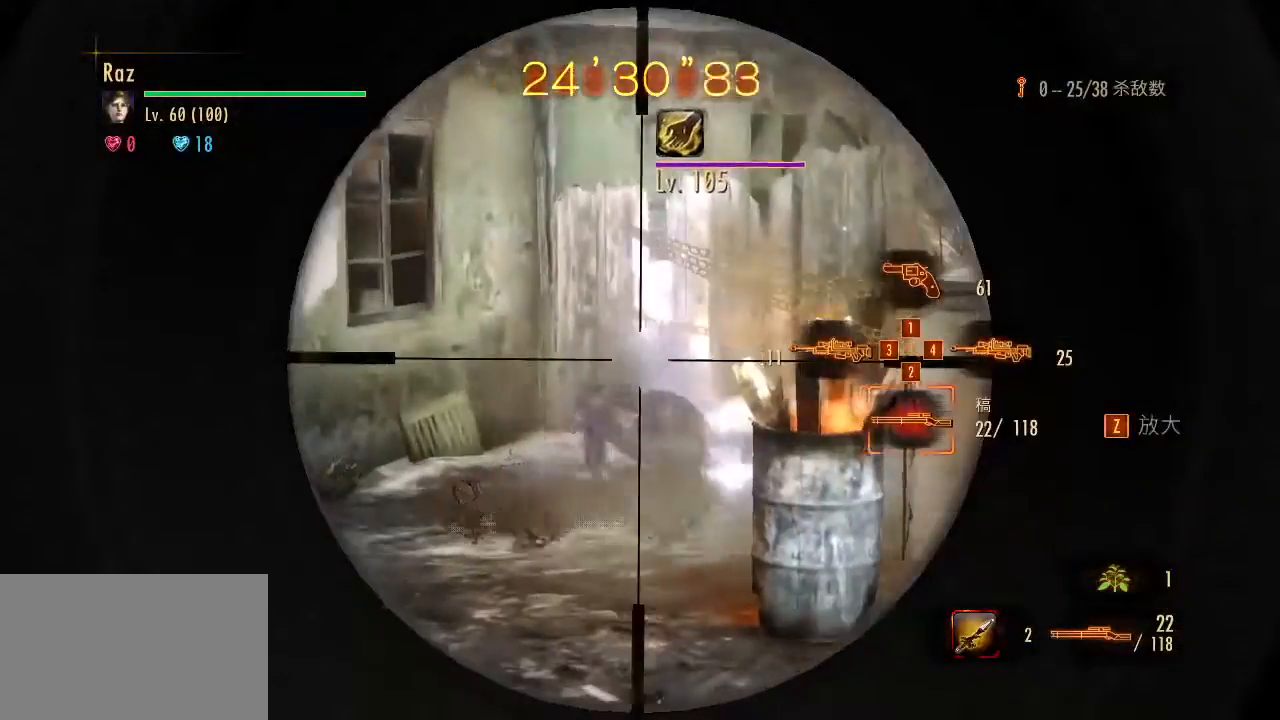
{"keys": ["s"], "mouse": ["left", "right"], "events": [[300, "mouse_left", "down"], [433, "s", "down"]]}